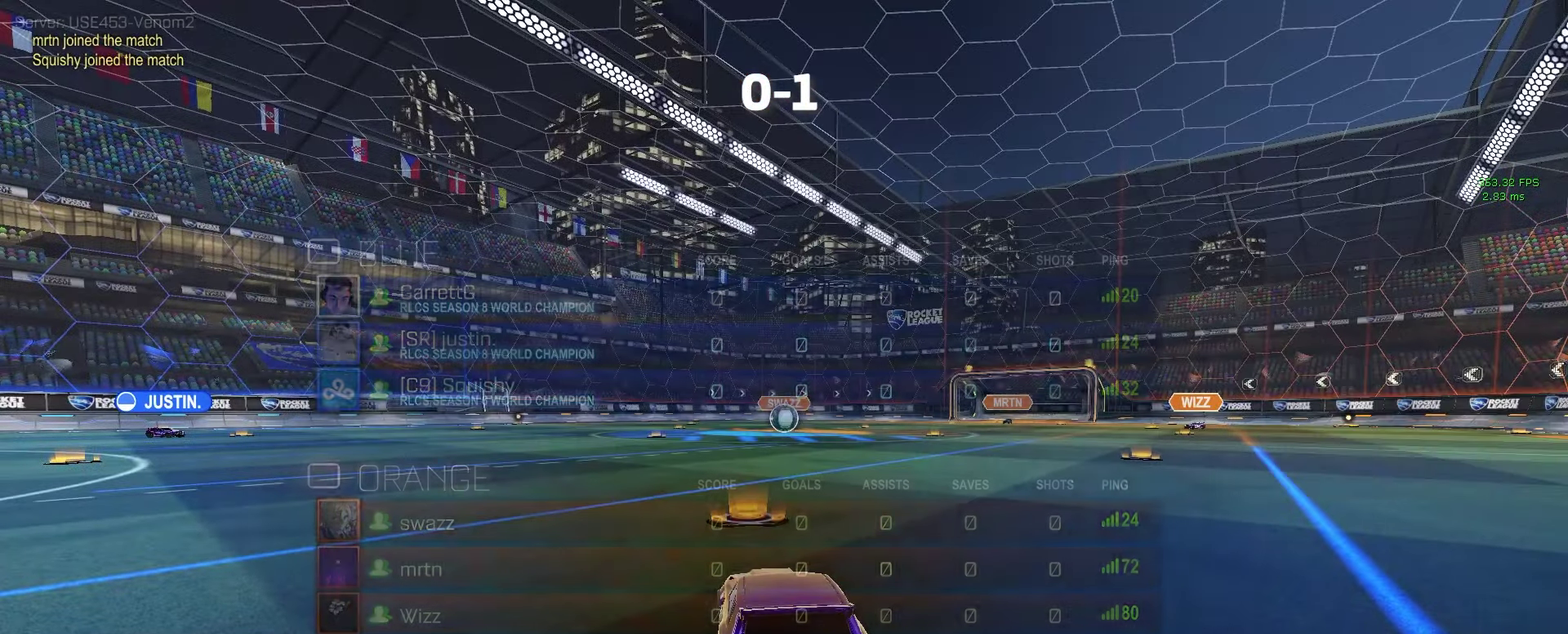
Gameplay with a controller (PlayStation layout); each line is a JSON object with the inputs held at the frame after it. "events" lists button and stick changes between this image and that frame as [ms after this image, input, new state], when the widget could be followed in between. Not read: L1 R1 SELECT.
{"buttons": [], "left_stick": "center", "right_stick": "center", "events": [[217, "left_stick", "down"], [433, "left_stick", "center"]]}
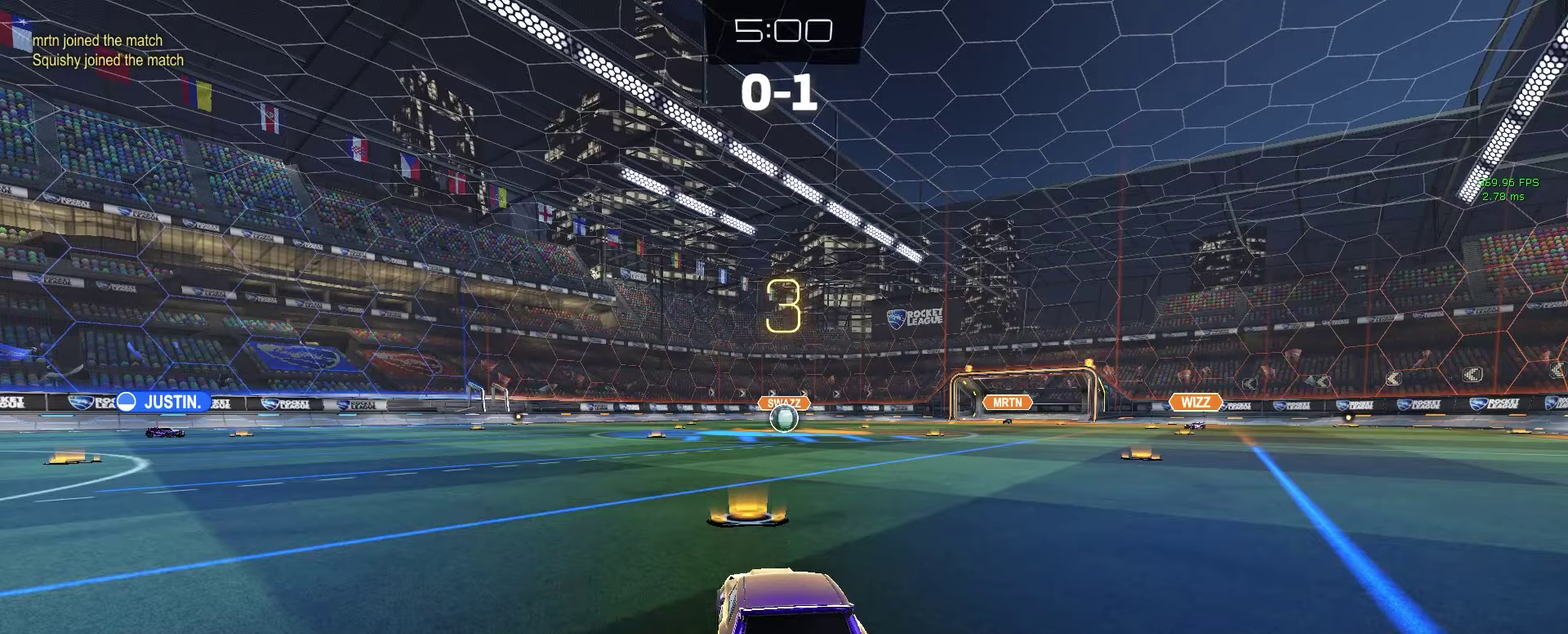
{"buttons": [], "left_stick": "center", "right_stick": "center", "events": []}
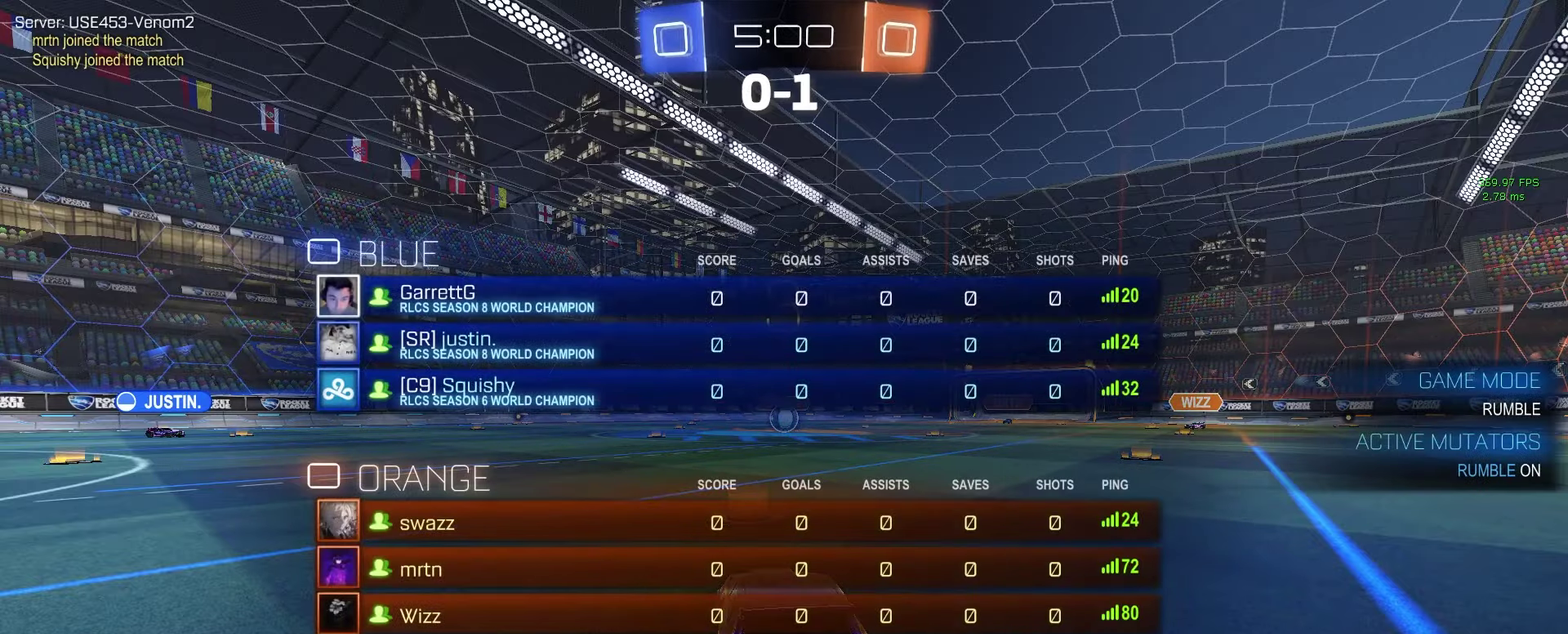
{"buttons": ["L2"], "left_stick": "center", "right_stick": "center", "events": [[317, "L2", "down"]]}
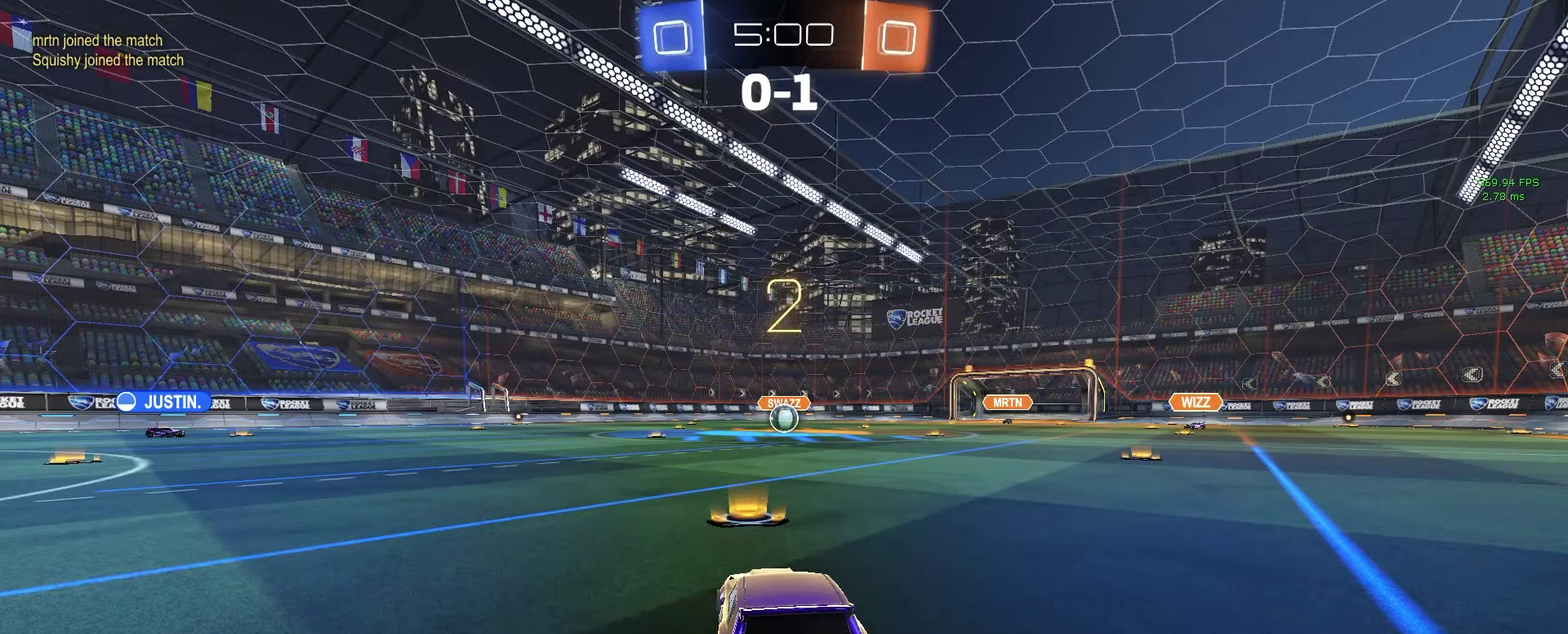
{"buttons": [], "left_stick": "center", "right_stick": "center", "events": [[483, "L2", "up"]]}
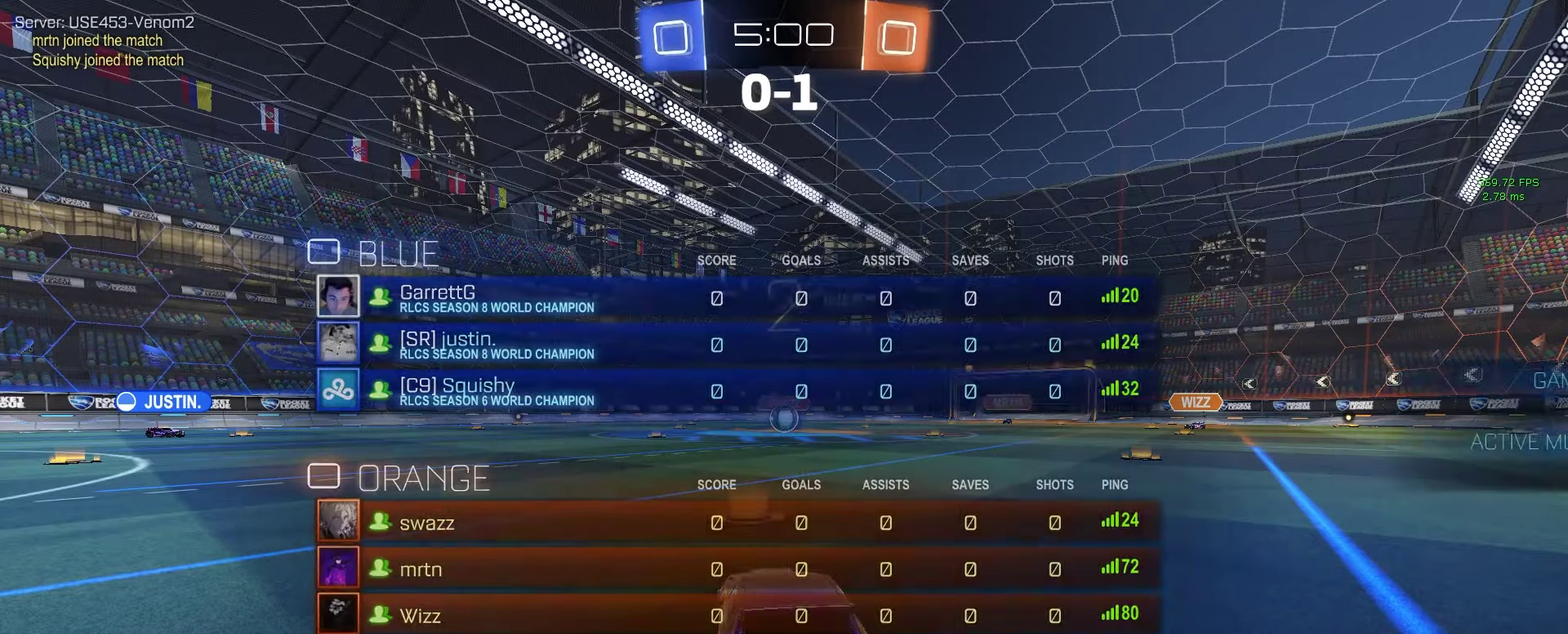
{"buttons": ["L2"], "left_stick": "center", "right_stick": "center", "events": [[83, "L2", "down"]]}
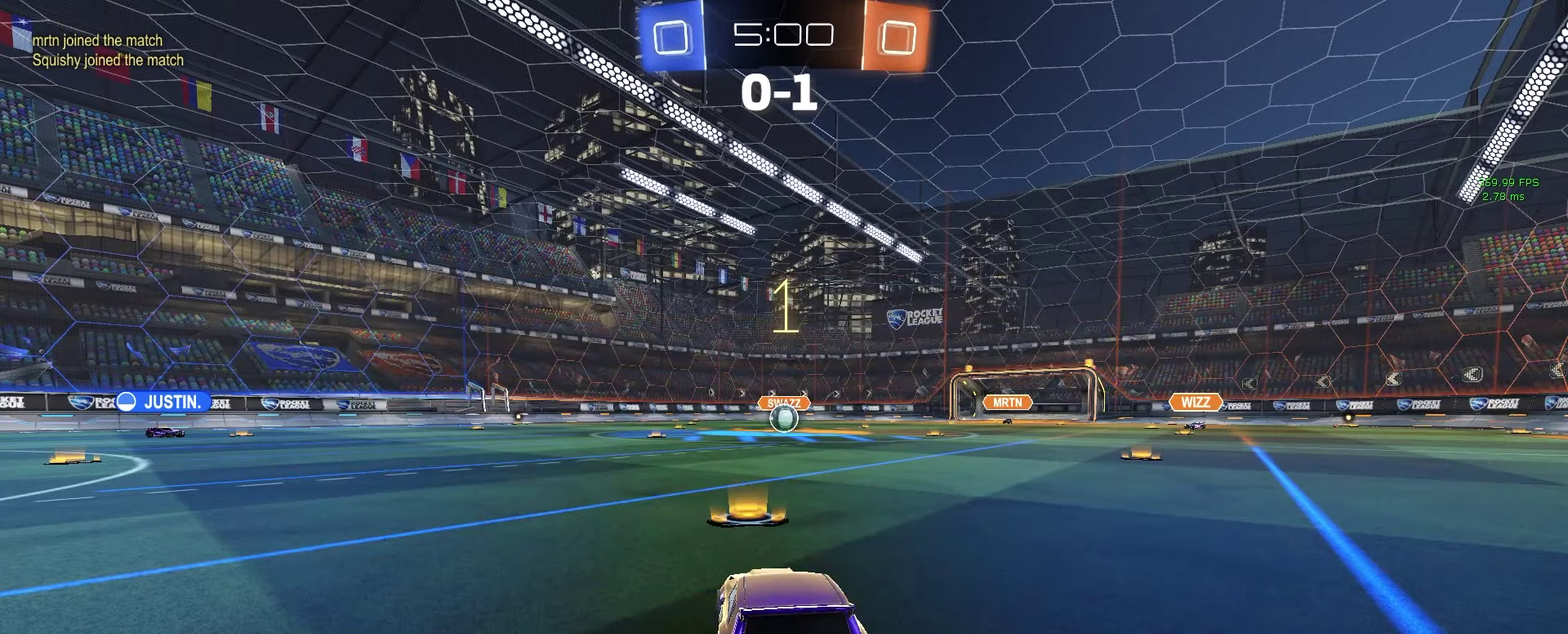
{"buttons": ["L2"], "left_stick": "center", "right_stick": "center", "events": [[33, "TRIANGLE", "down"], [83, "TRIANGLE", "up"], [150, "TRIANGLE", "down"], [250, "TRIANGLE", "up"]]}
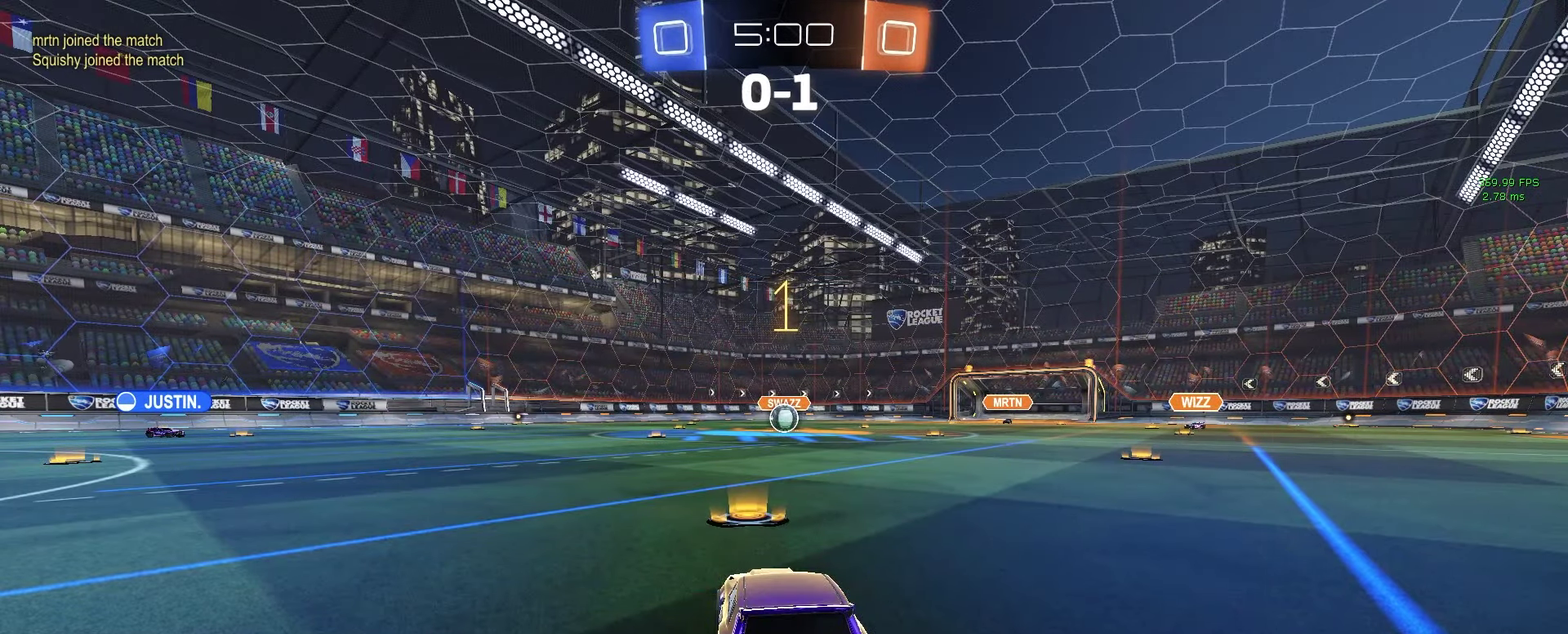
{"buttons": ["L2"], "left_stick": "down", "right_stick": "center", "events": [[250, "left_stick", "left"], [333, "left_stick", "center"], [500, "left_stick", "down"]]}
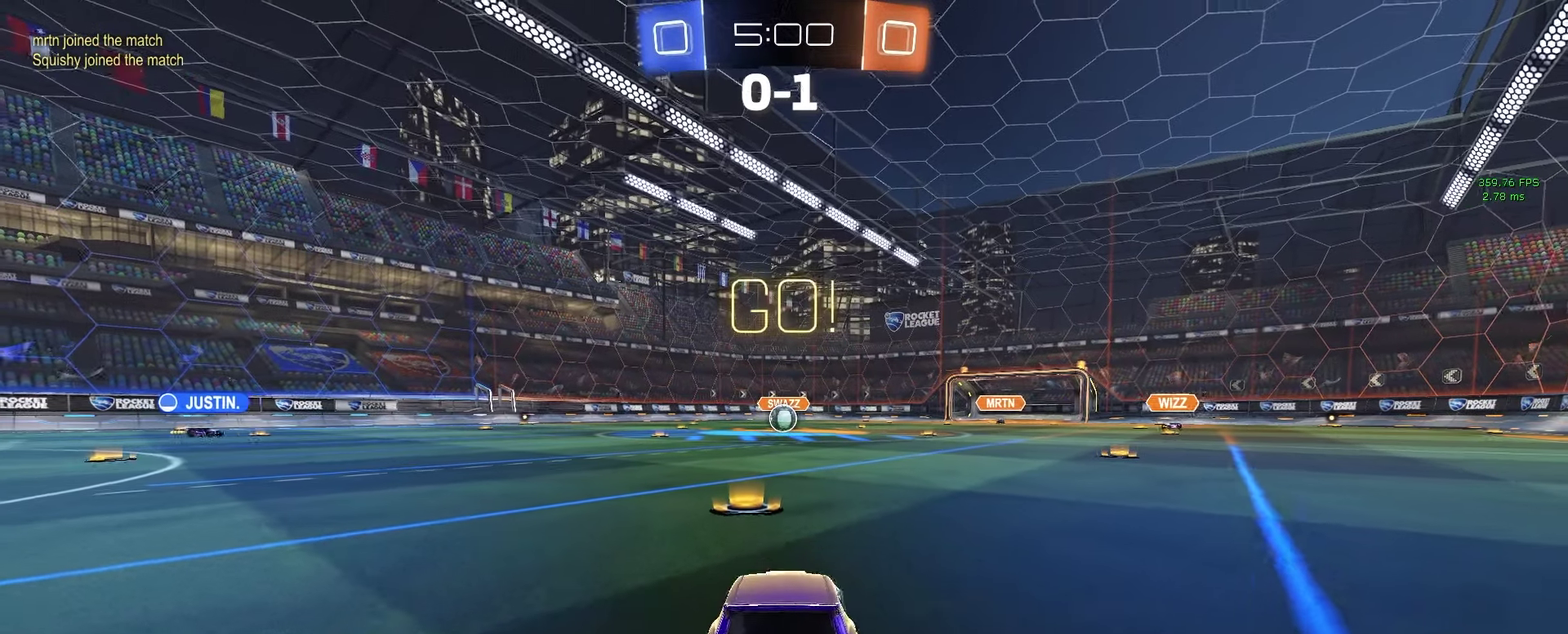
{"buttons": ["TRIANGLE", "L2", "R2"], "left_stick": "down", "right_stick": "center", "events": [[67, "CROSS", "down"], [167, "CROSS", "up"], [250, "CROSS", "down"], [383, "CROSS", "up"], [483, "TRIANGLE", "down"], [500, "R2", "down"]]}
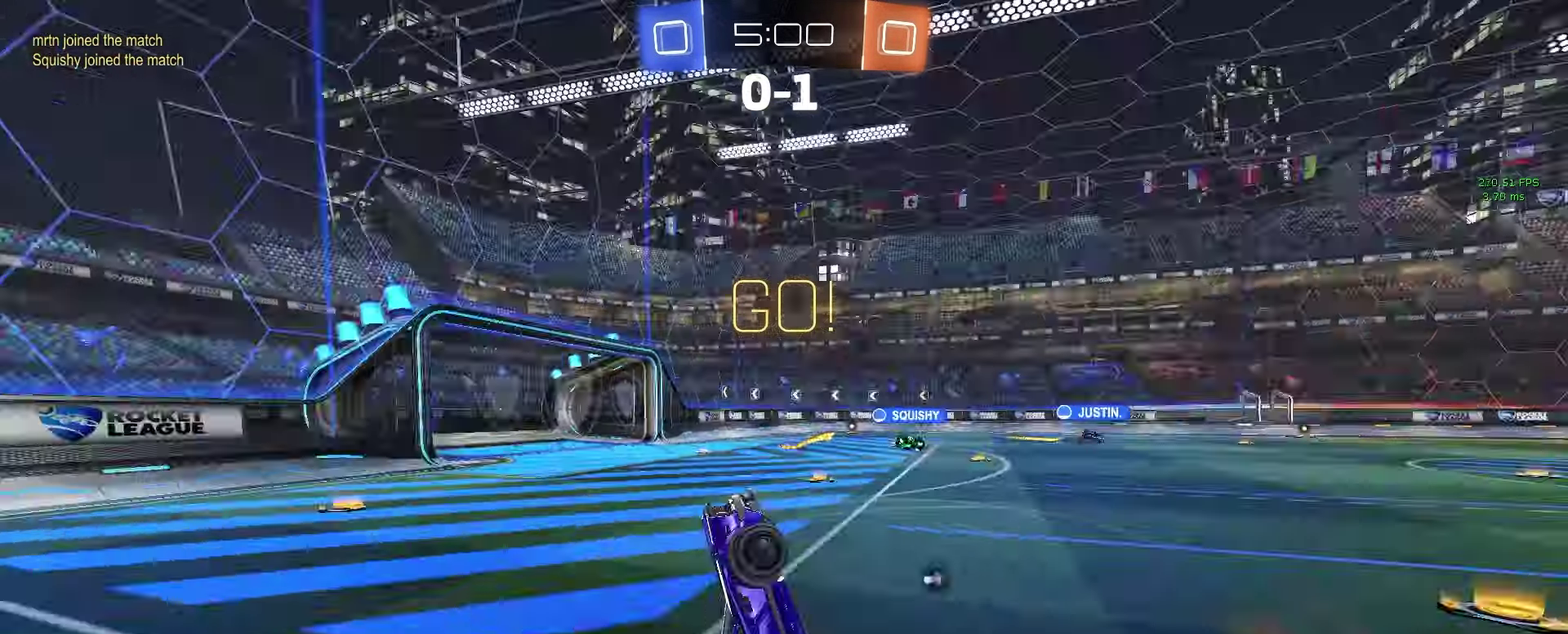
{"buttons": ["CIRCLE", "TRIANGLE", "R2"], "left_stick": "up-left", "right_stick": "center", "events": [[33, "left_stick", "center"], [67, "L2", "up"], [83, "left_stick", "up"], [100, "CIRCLE", "down"], [117, "TRIANGLE", "up"], [433, "TRIANGLE", "down"], [433, "left_stick", "up-left"]]}
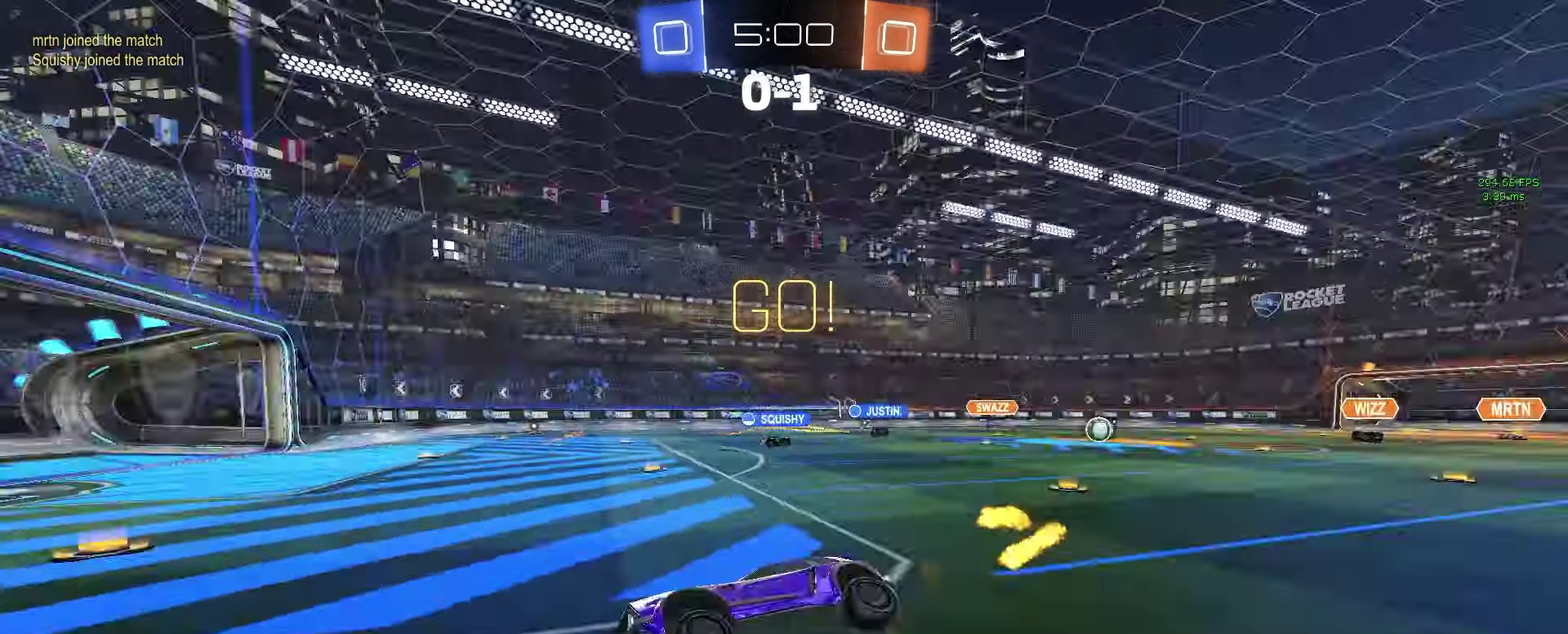
{"buttons": ["SQUARE", "R2"], "left_stick": "left", "right_stick": "center", "events": [[50, "TRIANGLE", "up"], [67, "CIRCLE", "up"], [83, "left_stick", "center"], [217, "R2", "up"], [267, "left_stick", "left"], [350, "R2", "down"], [383, "SQUARE", "down"]]}
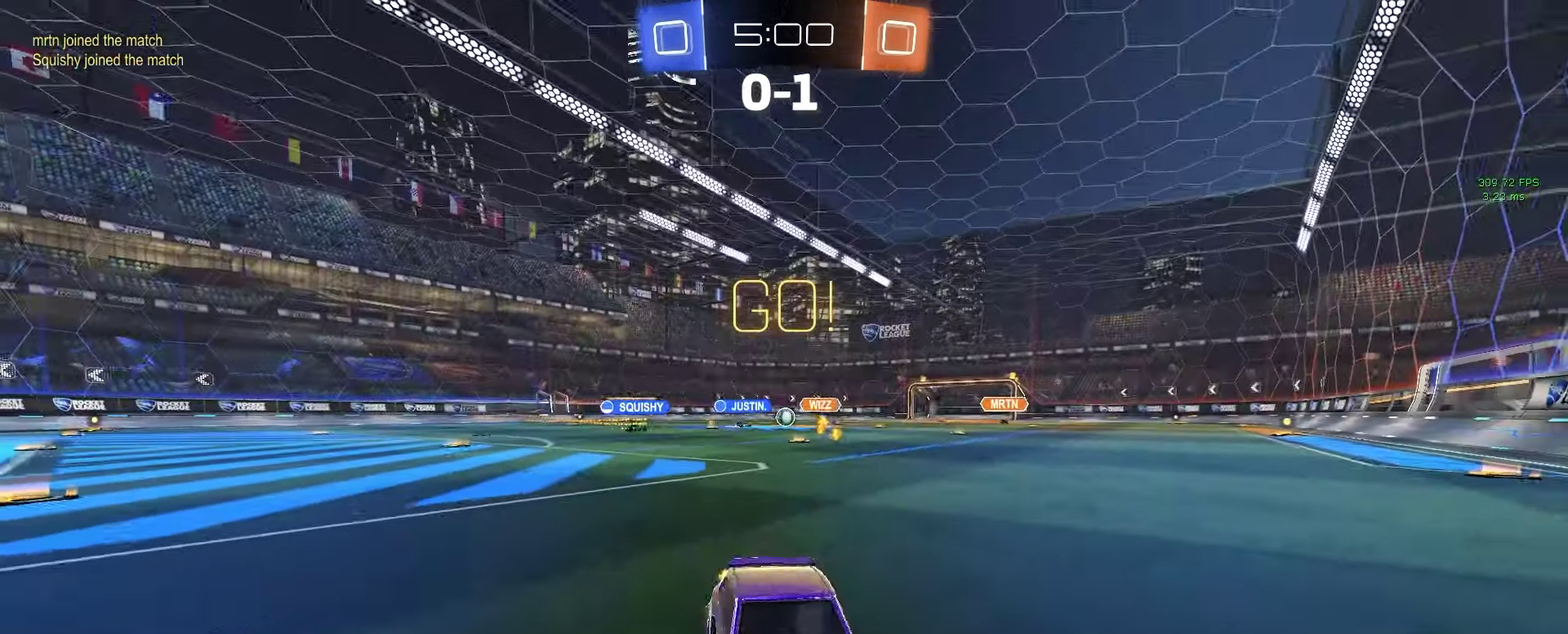
{"buttons": ["R2"], "left_stick": "left", "right_stick": "center", "events": [[17, "SQUARE", "up"], [267, "SQUARE", "down"], [367, "SQUARE", "up"]]}
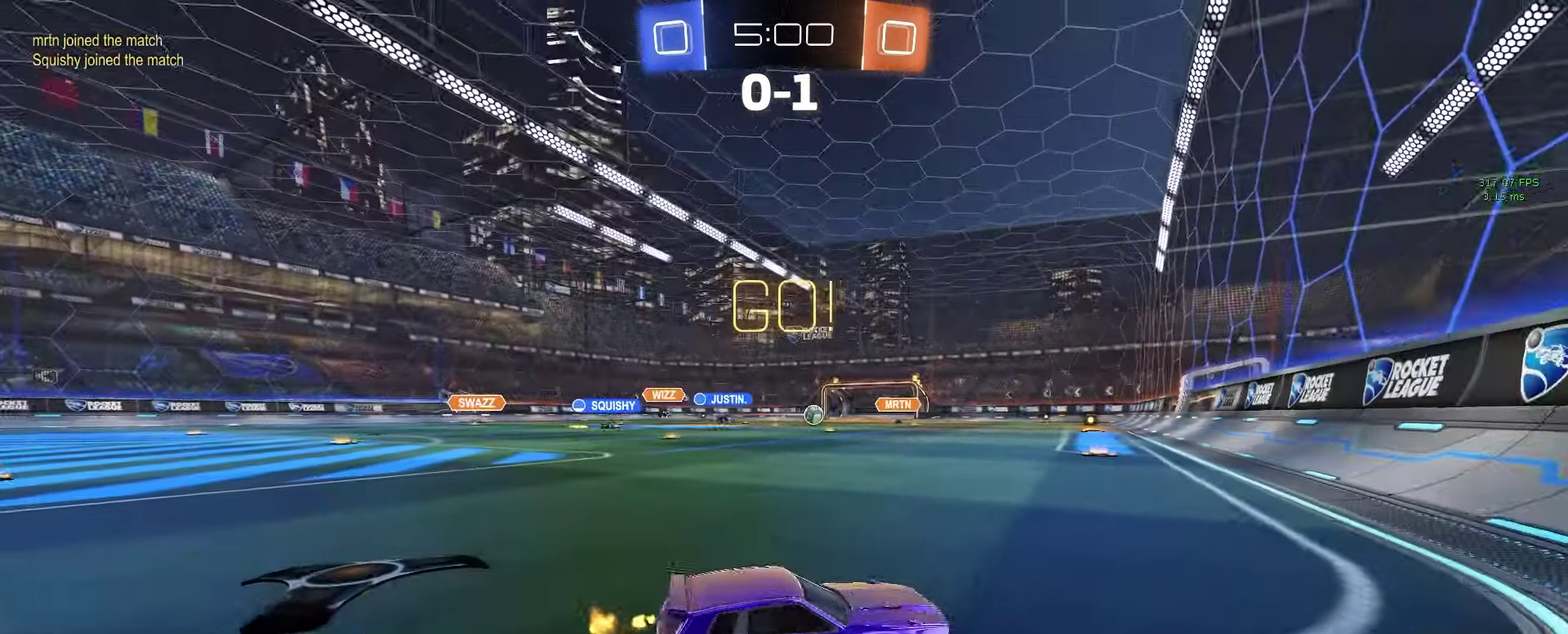
{"buttons": ["R2"], "left_stick": "center", "right_stick": "center", "events": [[17, "left_stick", "center"]]}
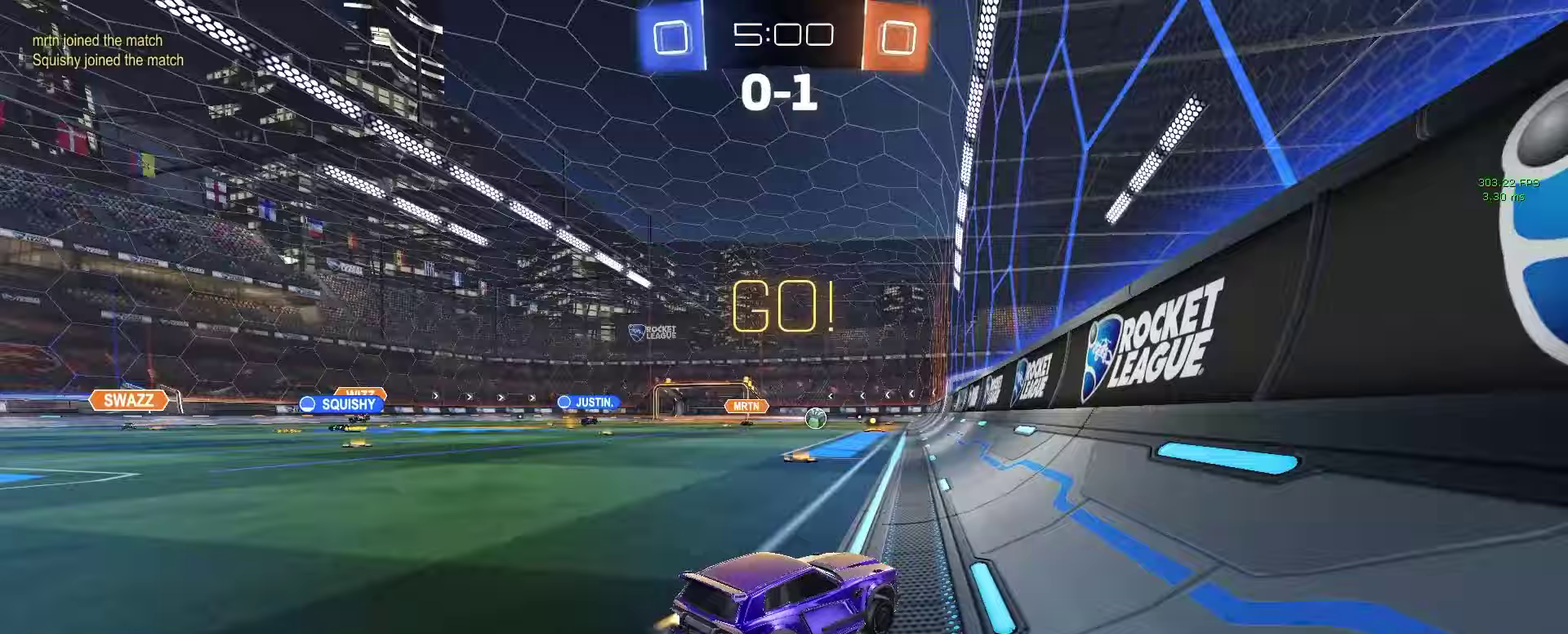
{"buttons": ["CROSS", "R2"], "left_stick": "right", "right_stick": "center", "events": [[283, "left_stick", "left"], [300, "CROSS", "down"], [367, "CROSS", "up"], [367, "left_stick", "right"], [417, "CROSS", "down"]]}
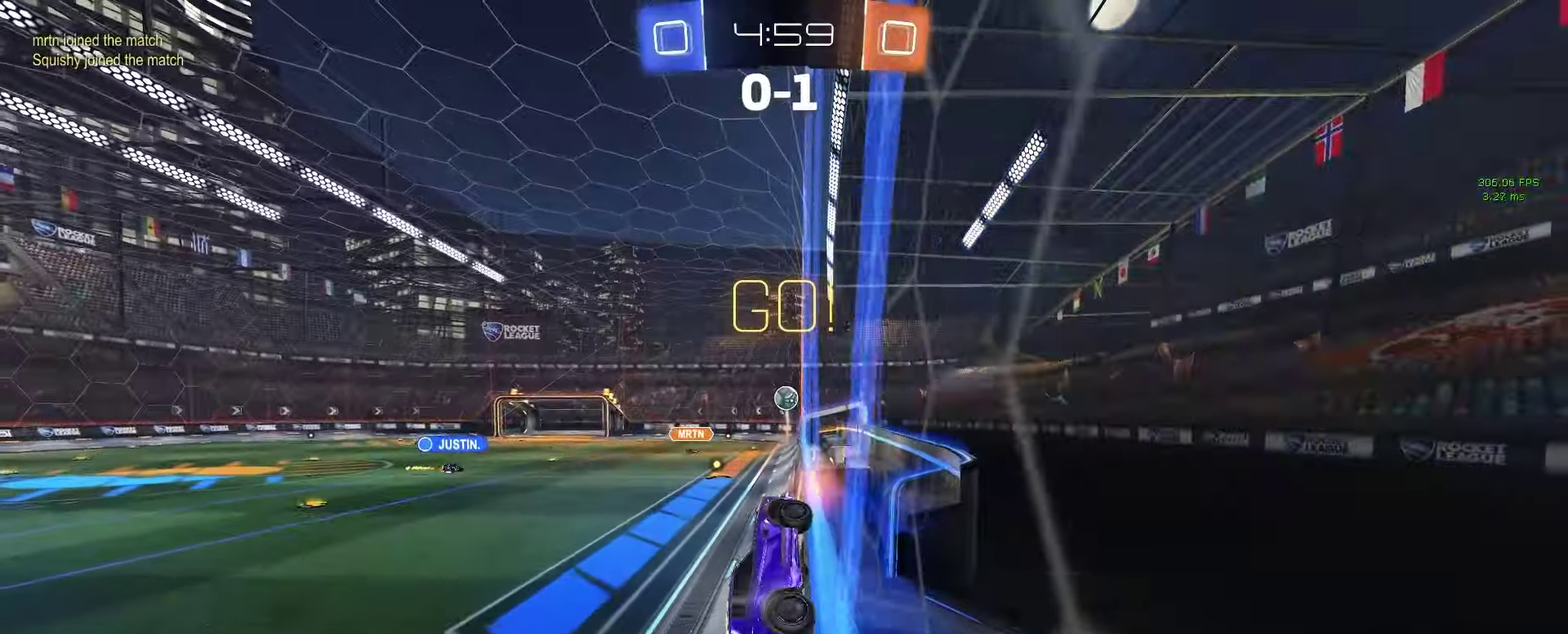
{"buttons": ["R2"], "left_stick": "center", "right_stick": "center", "events": [[17, "left_stick", "center"], [50, "CROSS", "up"], [367, "left_stick", "right"], [500, "left_stick", "center"]]}
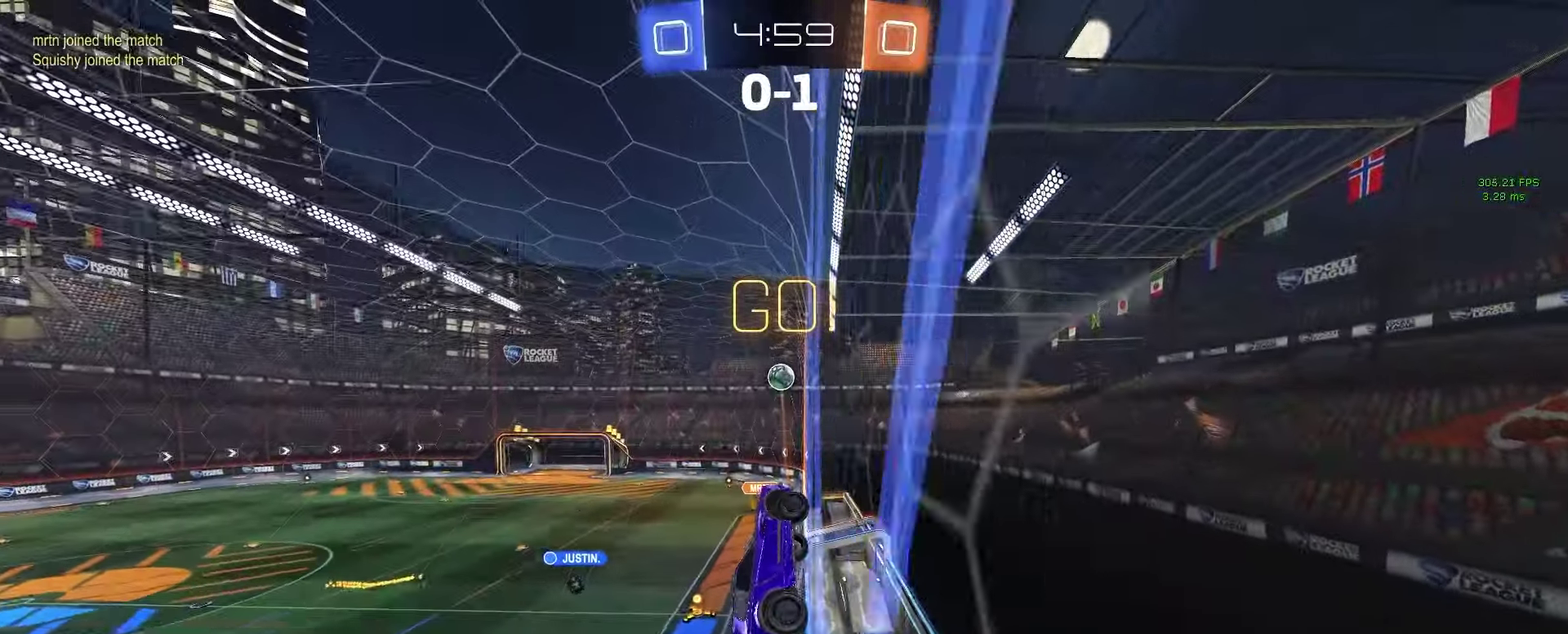
{"buttons": ["R2"], "left_stick": "center", "right_stick": "center", "events": []}
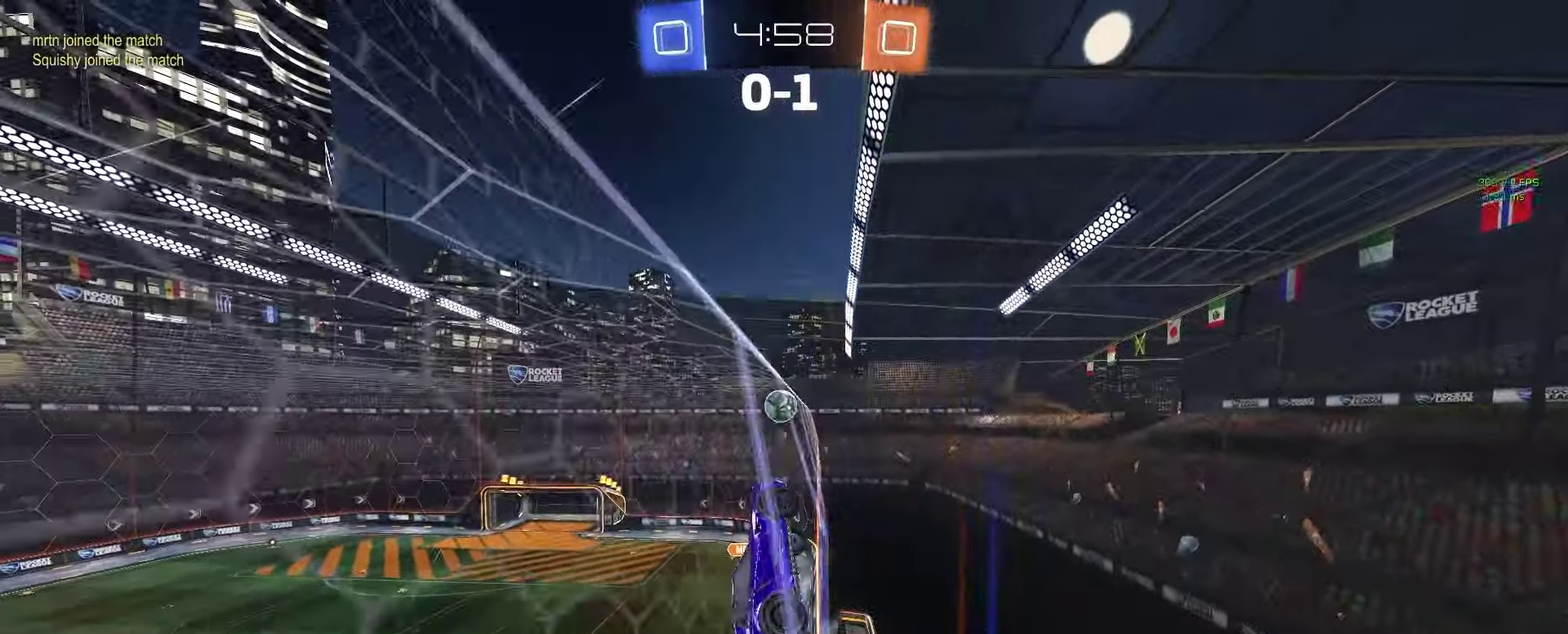
{"buttons": [], "left_stick": "center", "right_stick": "center", "events": [[150, "left_stick", "left"], [167, "R2", "up"], [183, "L2", "down"], [300, "left_stick", "center"], [467, "L2", "up"]]}